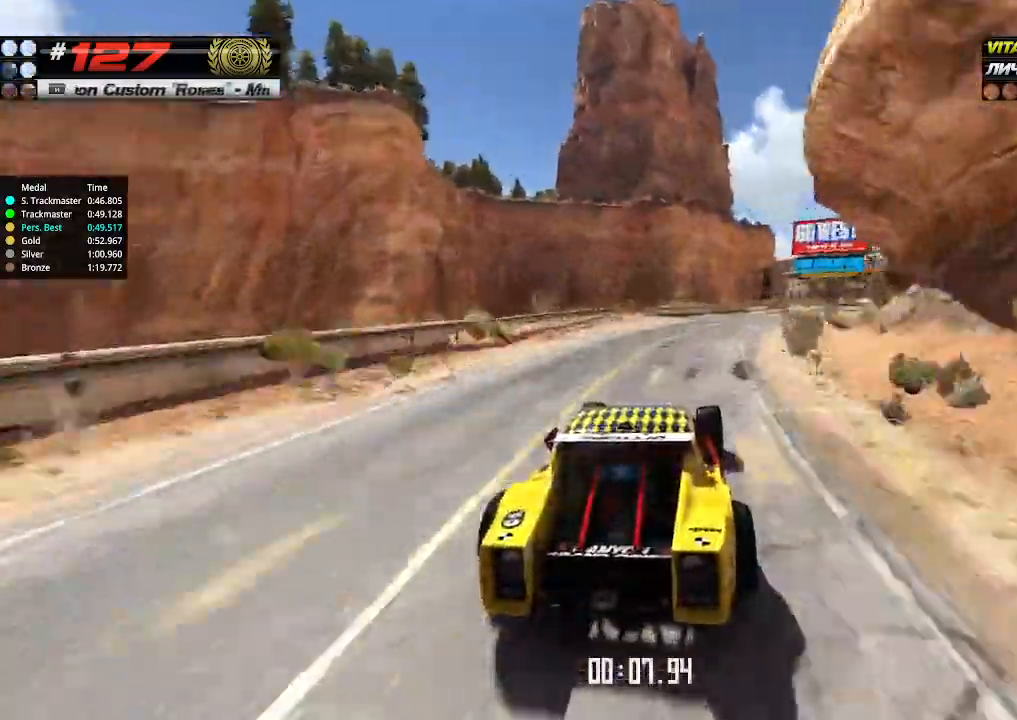
Gameplay with keyboard; each line is a JSON object with the keys held at the frame after it. "events" lists presses ("down") and releases ("up") of "down", "left", "right" and "up" between this image and that frame as [ms after this image, input, new state], when the widget could be followed in between. No other keys are recorded. Mouse input is not recorded.
{"keys": ["up"], "events": [[200, "right", "down"], [266, "right", "up"], [366, "right", "down"], [433, "right", "up"]]}
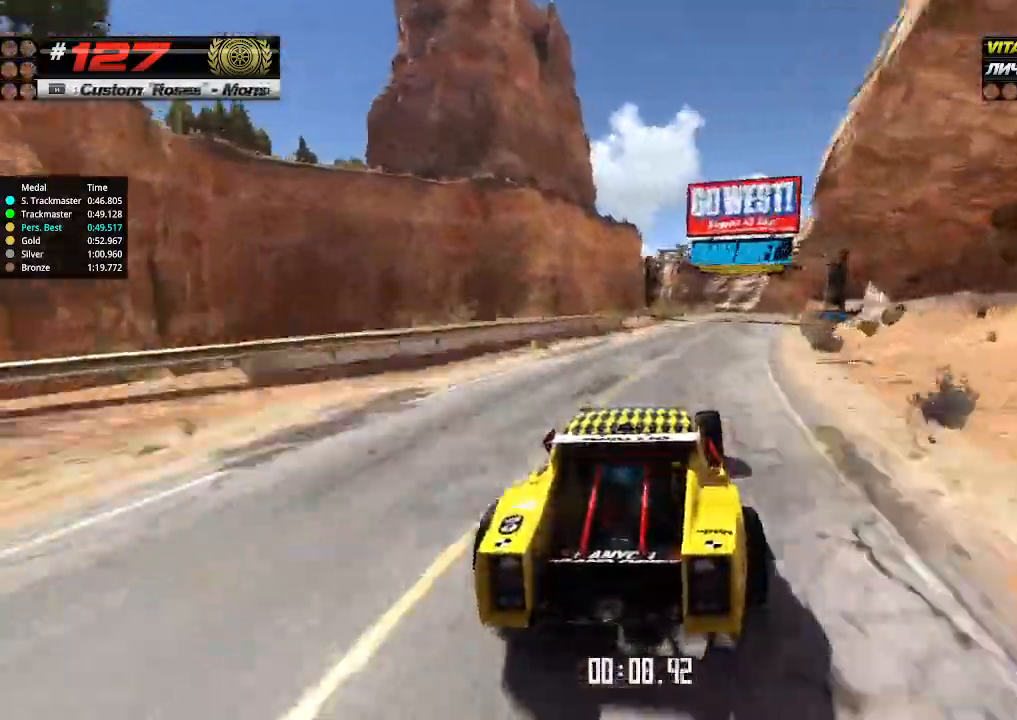
{"keys": ["right", "up"], "events": [[466, "right", "down"]]}
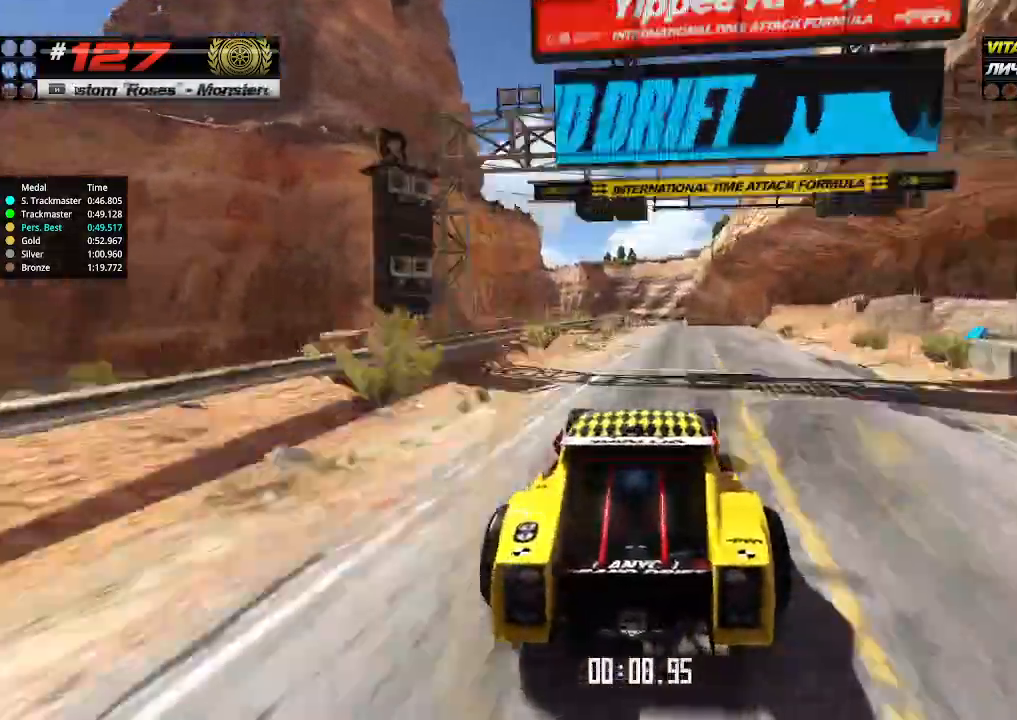
{"keys": ["up"], "events": [[66, "right", "up"], [200, "right", "down"], [266, "right", "up"]]}
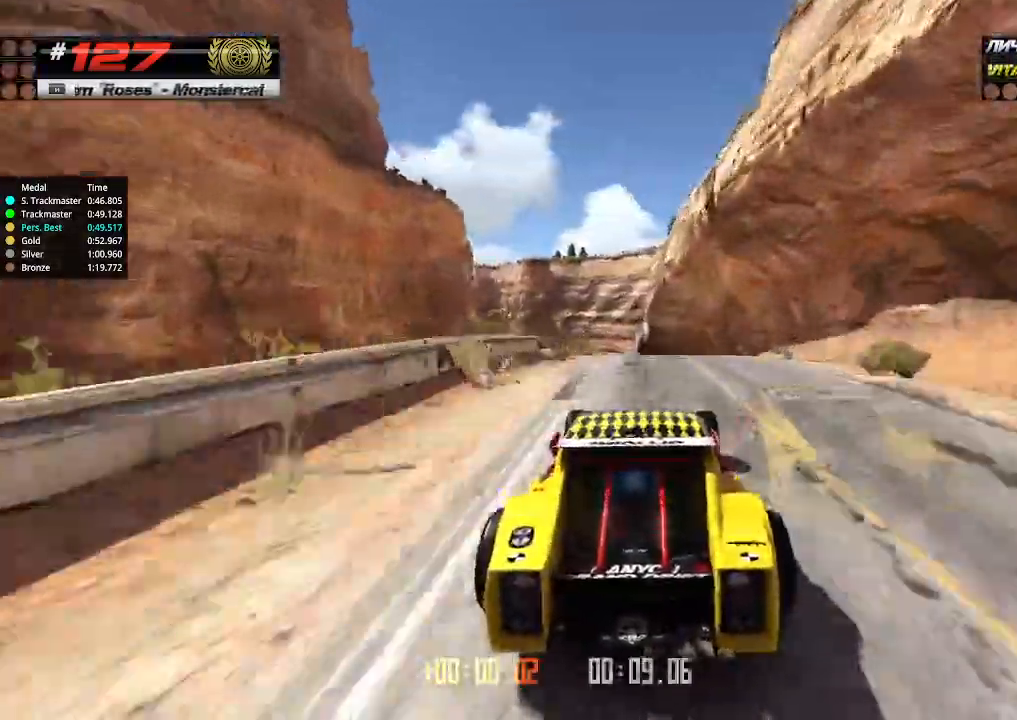
{"keys": ["up"], "events": [[400, "down", "down"], [466, "down", "up"]]}
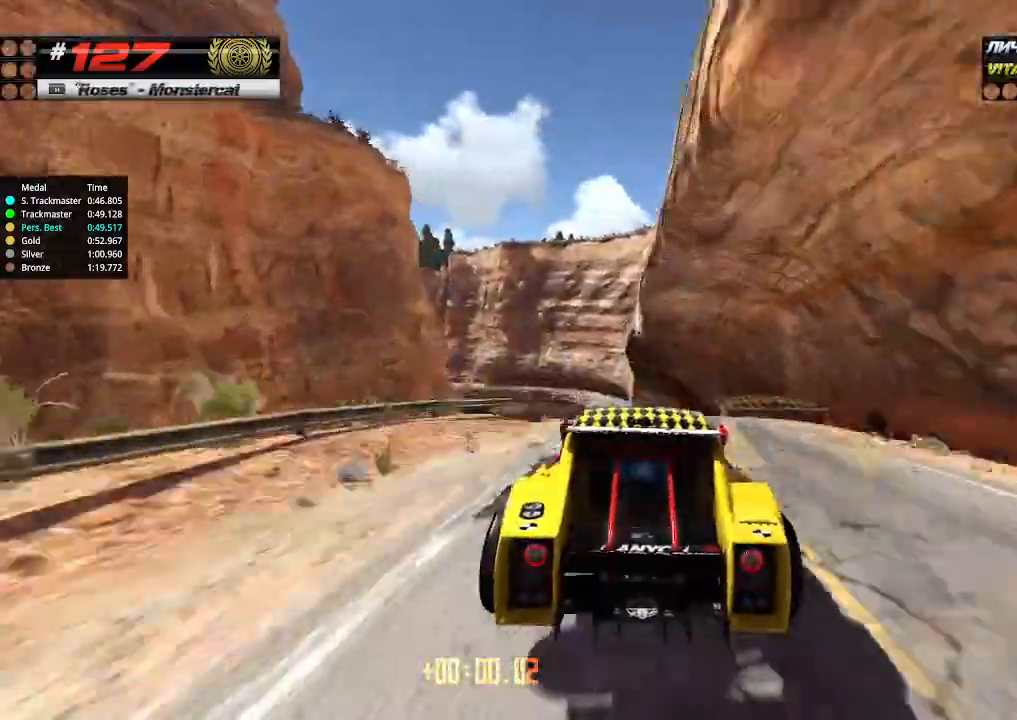
{"keys": ["up"], "events": []}
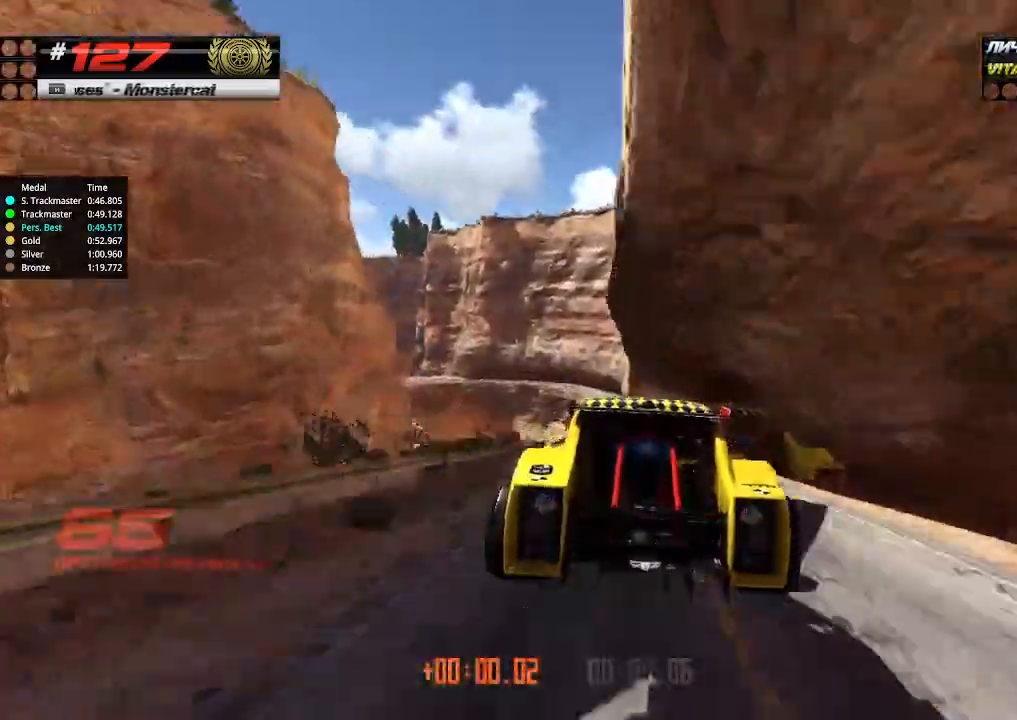
{"keys": ["up"], "events": []}
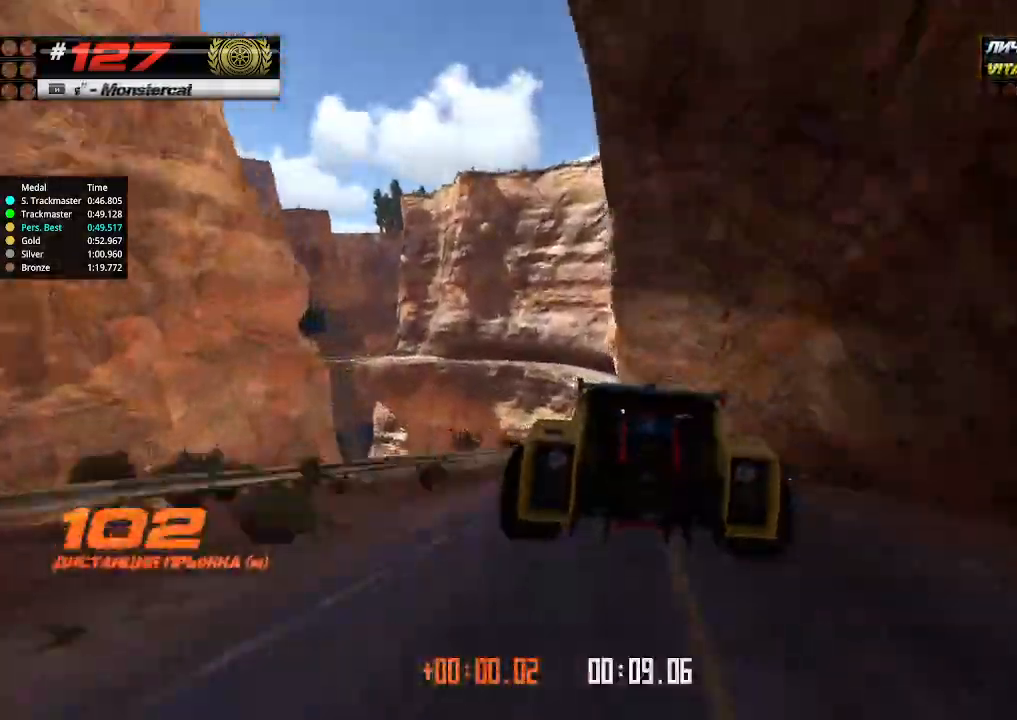
{"keys": ["up"], "events": []}
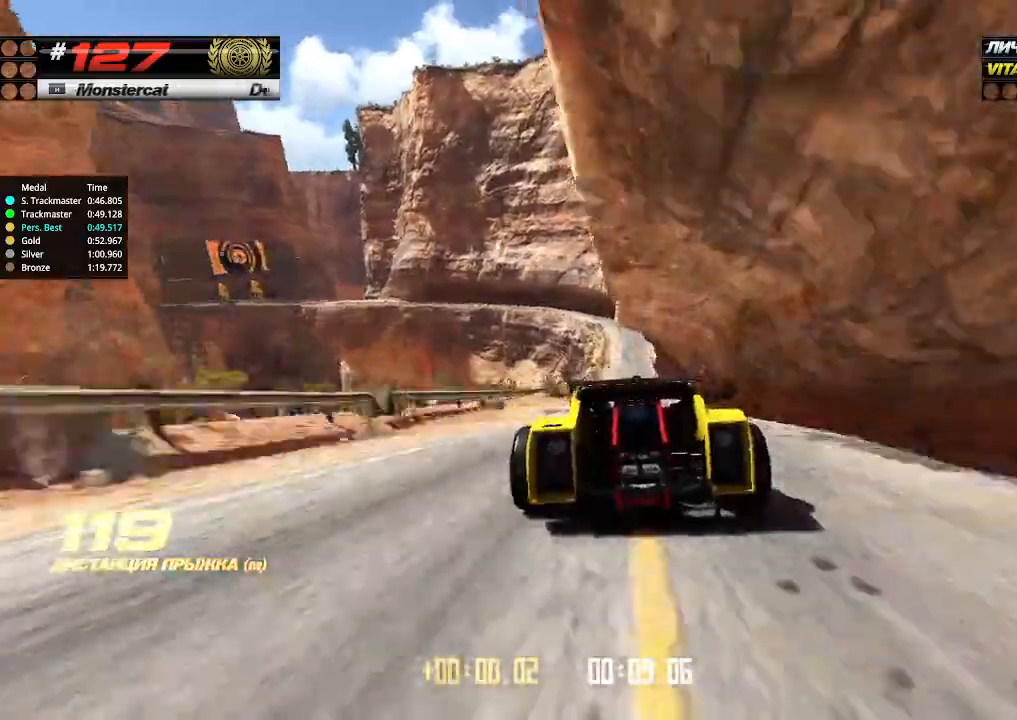
{"keys": ["up"], "events": [[400, "right", "down"], [433, "right", "up"]]}
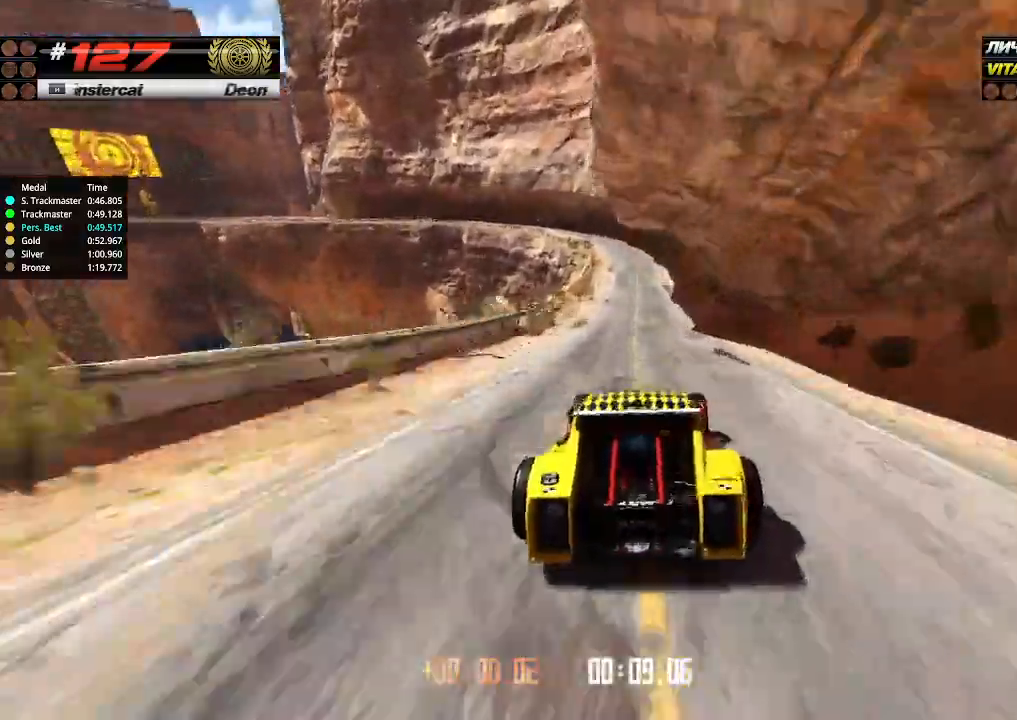
{"keys": ["down", "left", "up"], "events": [[500, "down", "down"], [500, "left", "down"]]}
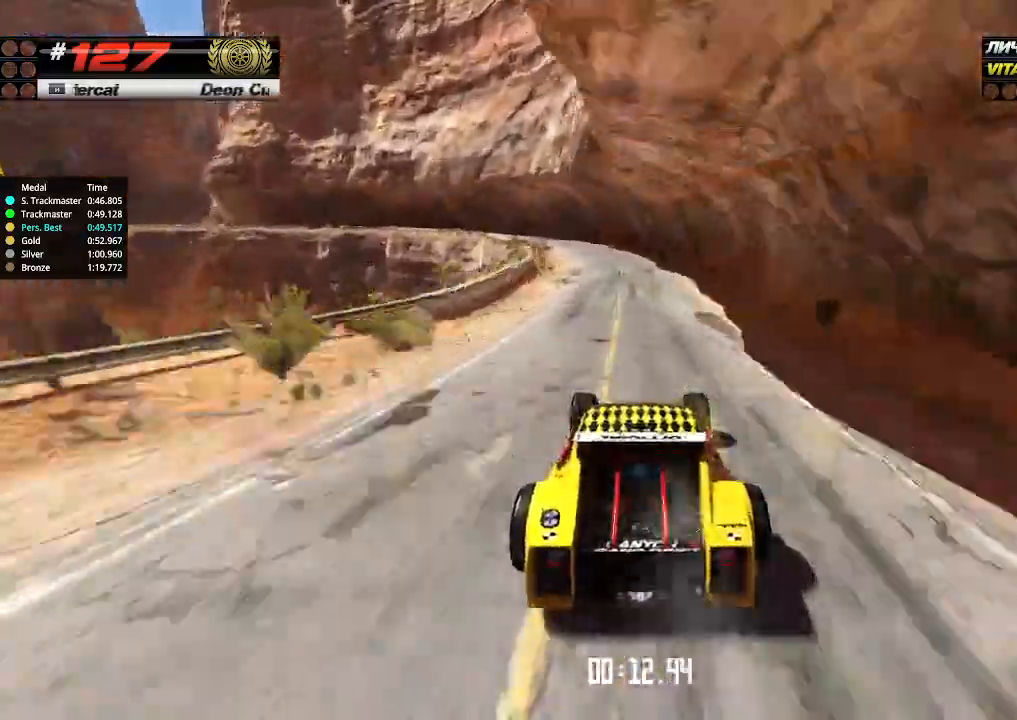
{"keys": ["left", "up"], "events": [[166, "down", "up"]]}
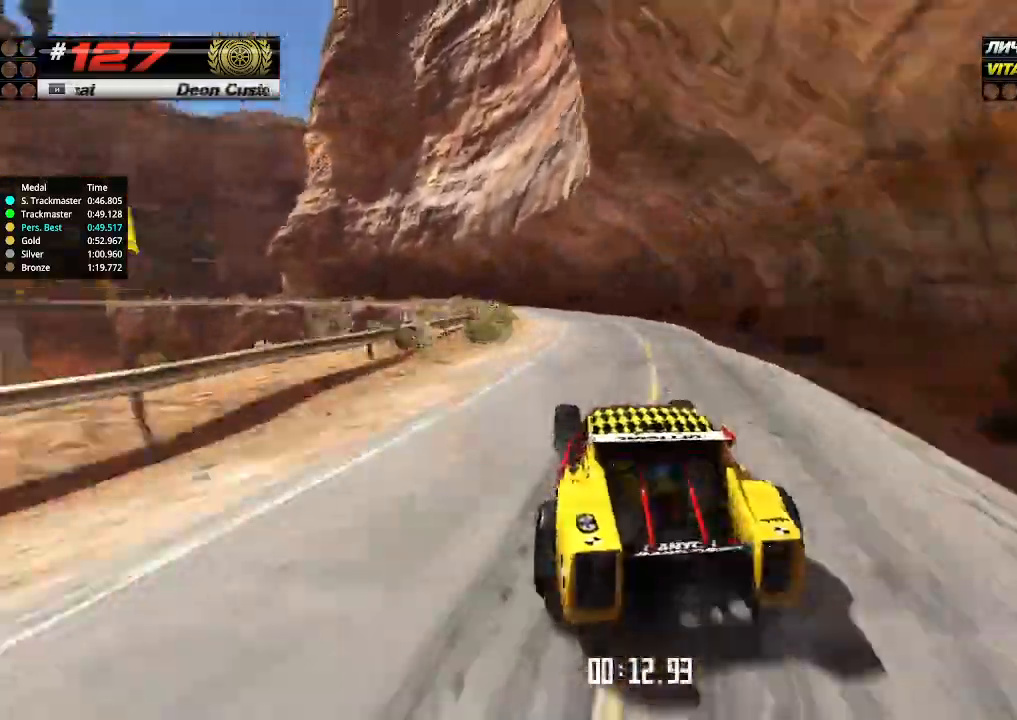
{"keys": ["right", "up"], "events": [[433, "left", "up"], [433, "right", "down"]]}
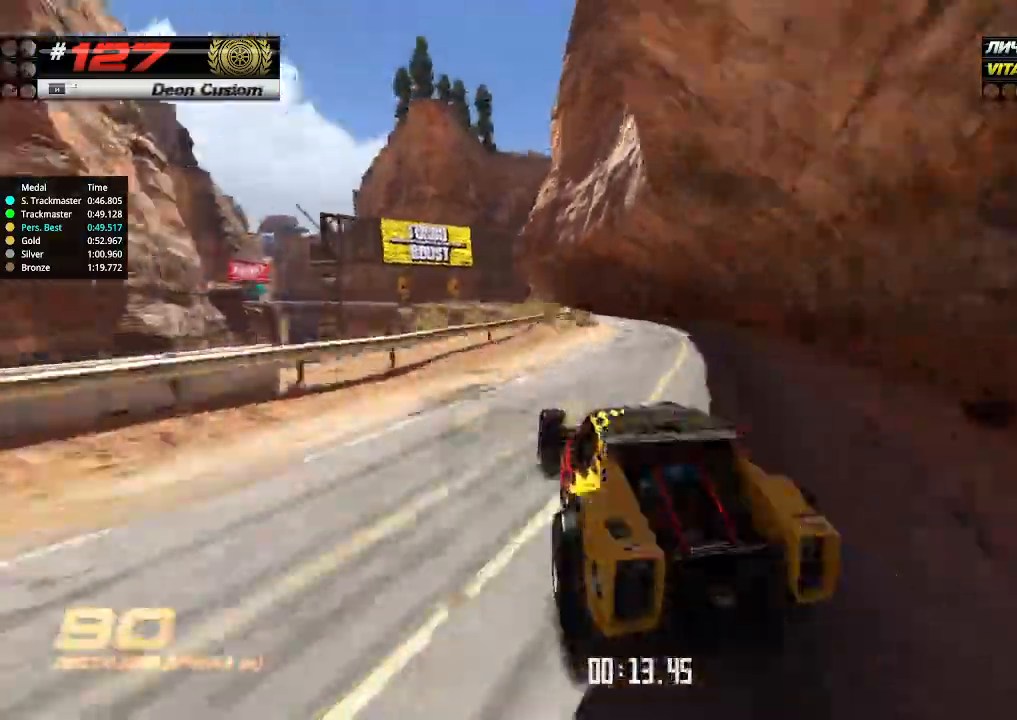
{"keys": ["left", "up"], "events": [[100, "right", "up"], [133, "right", "down"], [400, "right", "up"], [500, "left", "down"]]}
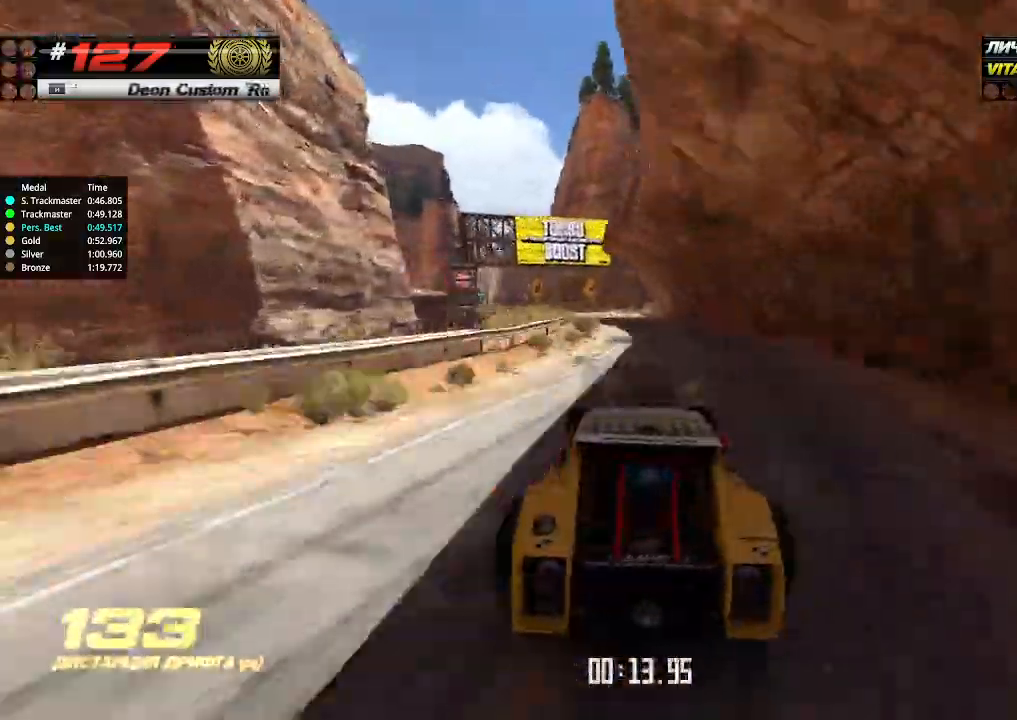
{"keys": ["up"], "events": [[166, "left", "up"], [266, "left", "down"], [466, "left", "up"]]}
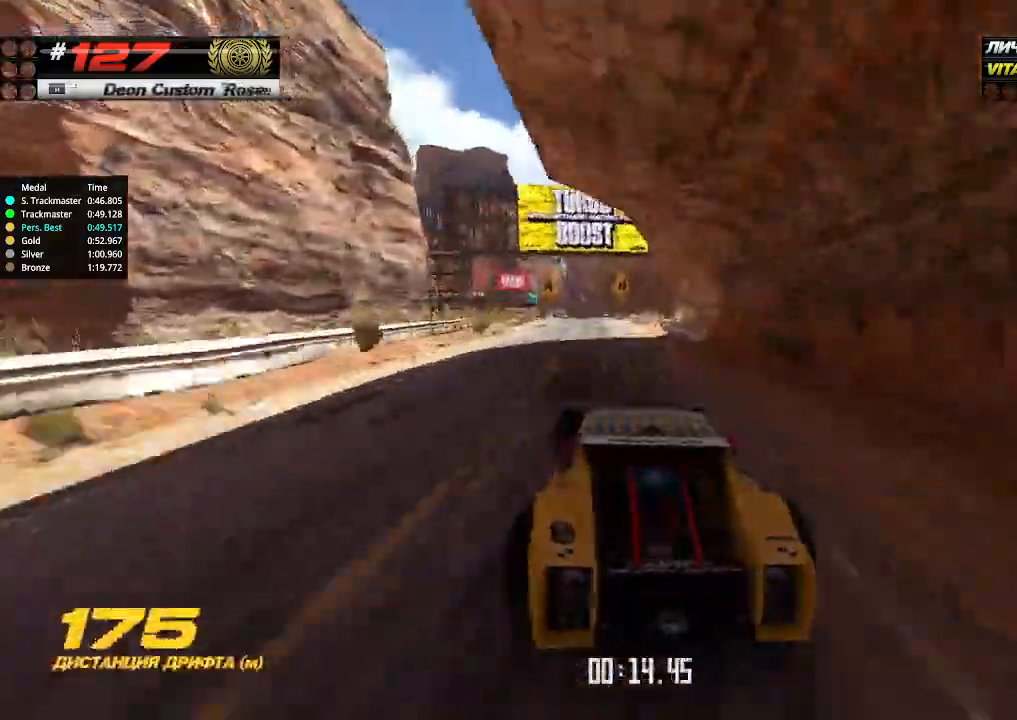
{"keys": ["right", "up"], "events": [[300, "right", "down"], [400, "right", "up"], [500, "right", "down"]]}
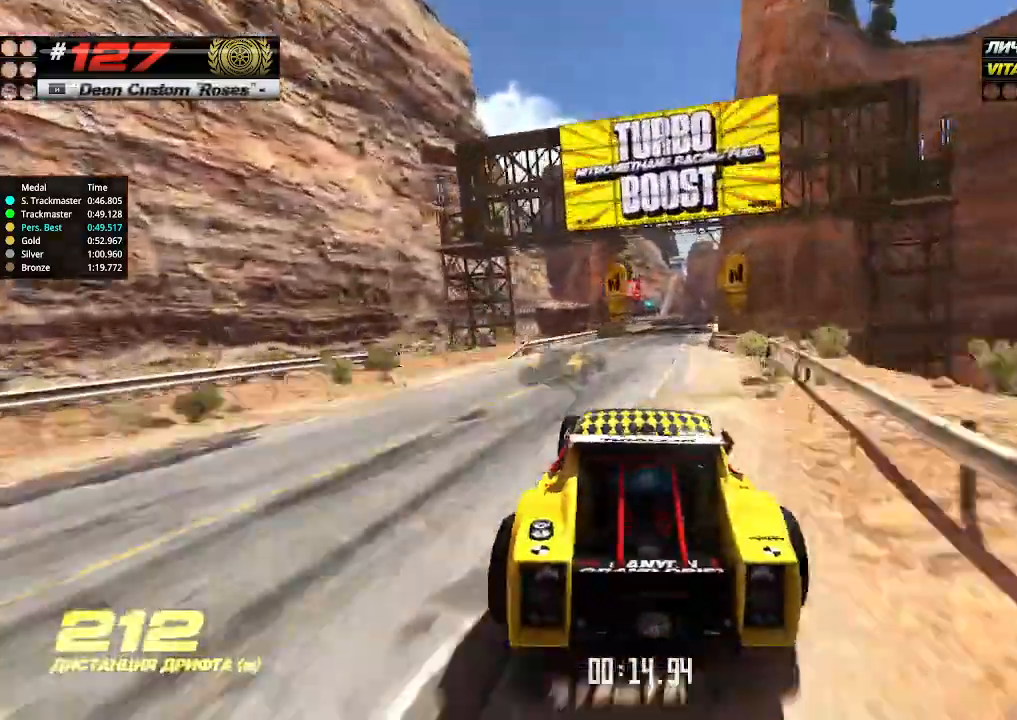
{"keys": ["up"], "events": [[66, "right", "up"], [300, "right", "down"], [400, "right", "up"]]}
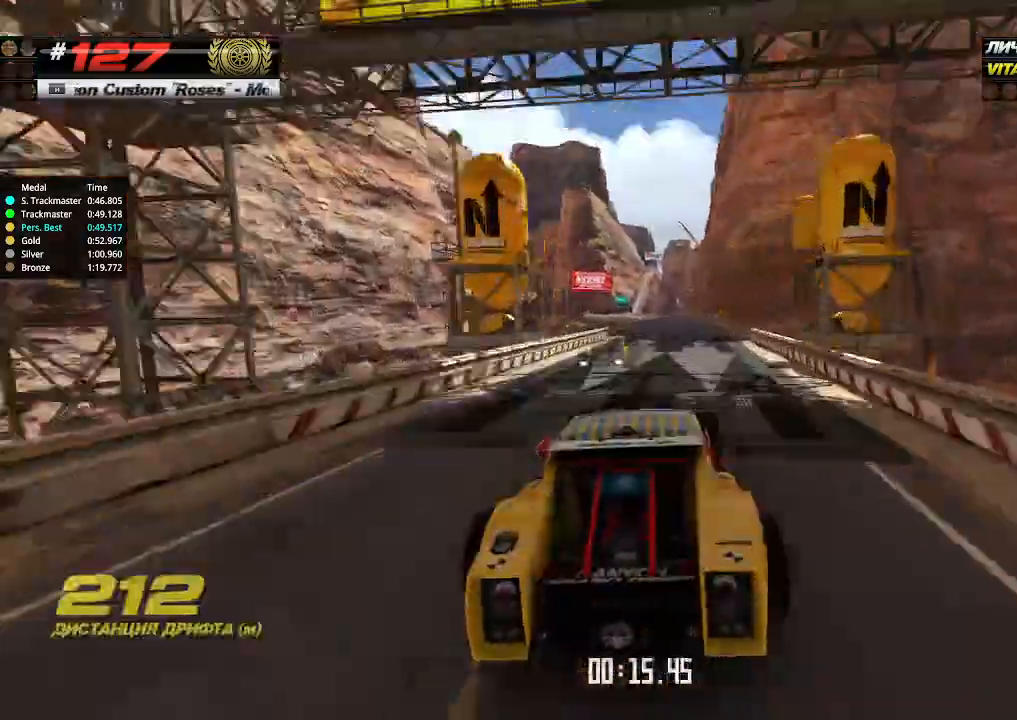
{"keys": ["up"], "events": [[233, "left", "down"], [366, "left", "up"]]}
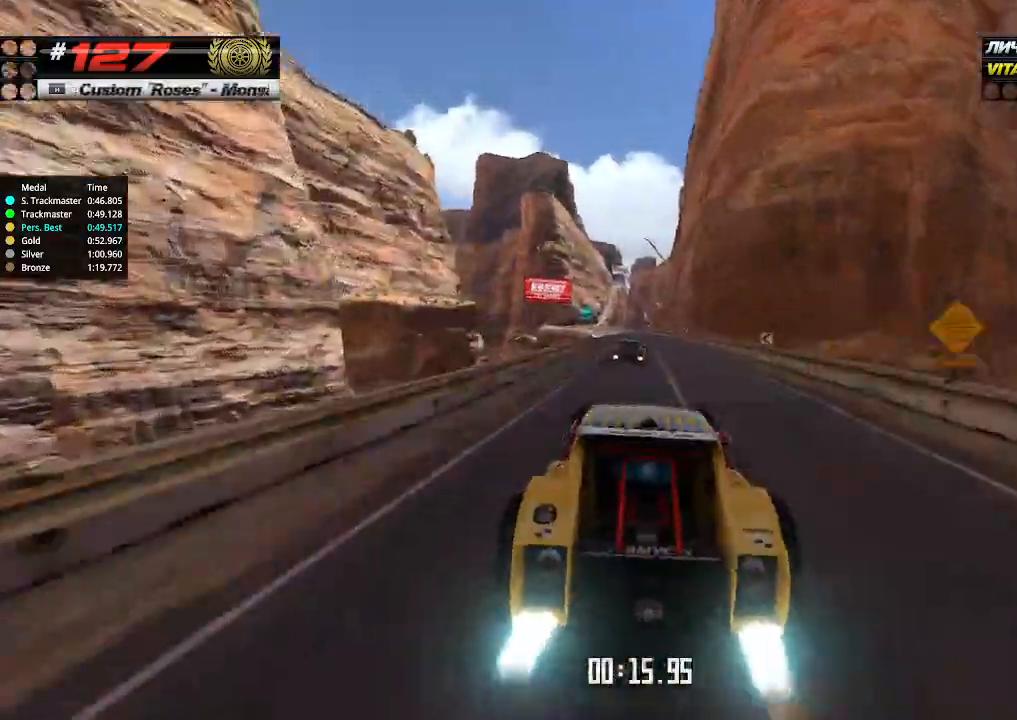
{"keys": ["up"], "events": [[66, "left", "down"], [200, "left", "up"], [266, "left", "down"], [500, "left", "up"]]}
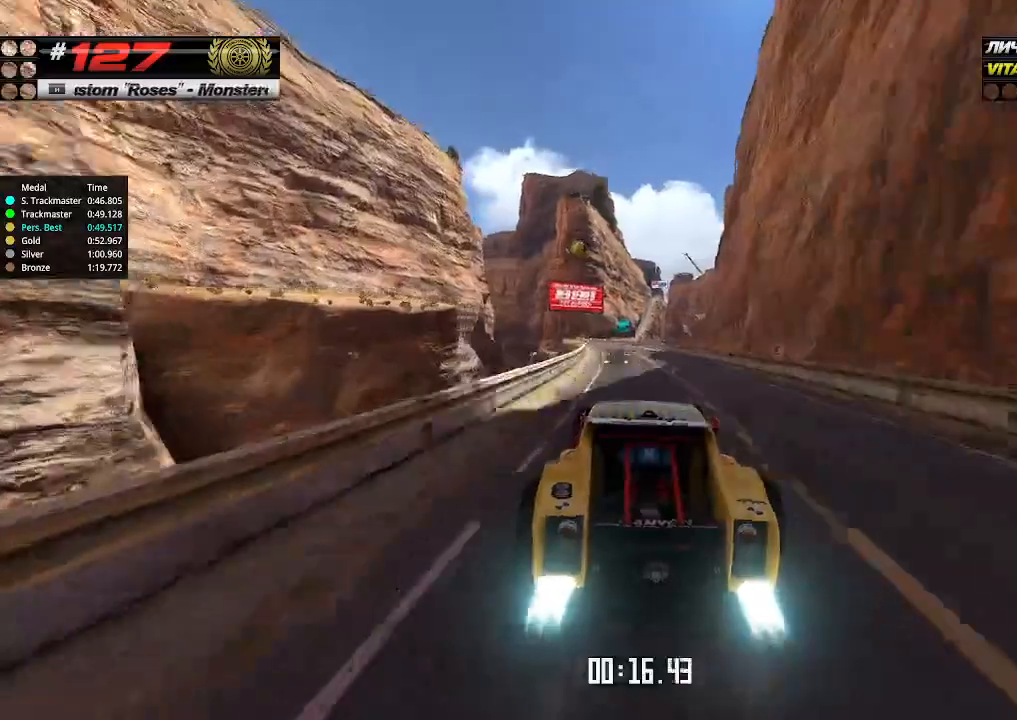
{"keys": ["left", "up"], "events": [[233, "right", "down"], [333, "right", "up"], [500, "left", "down"]]}
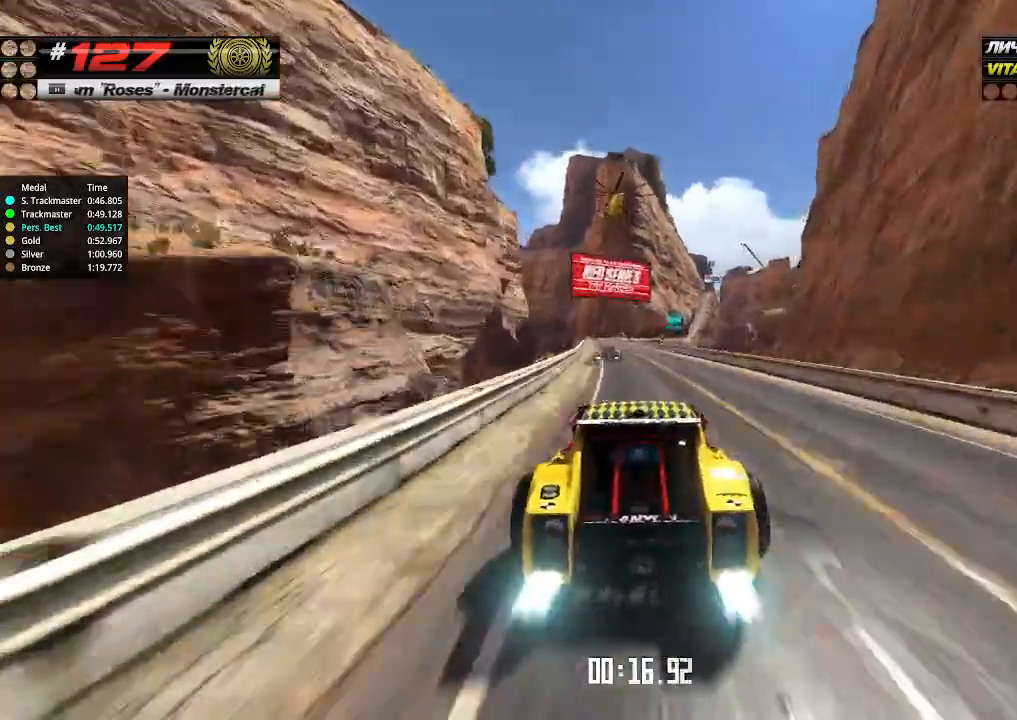
{"keys": ["right", "up"], "events": [[133, "left", "up"], [233, "left", "down"], [333, "left", "up"], [400, "right", "down"]]}
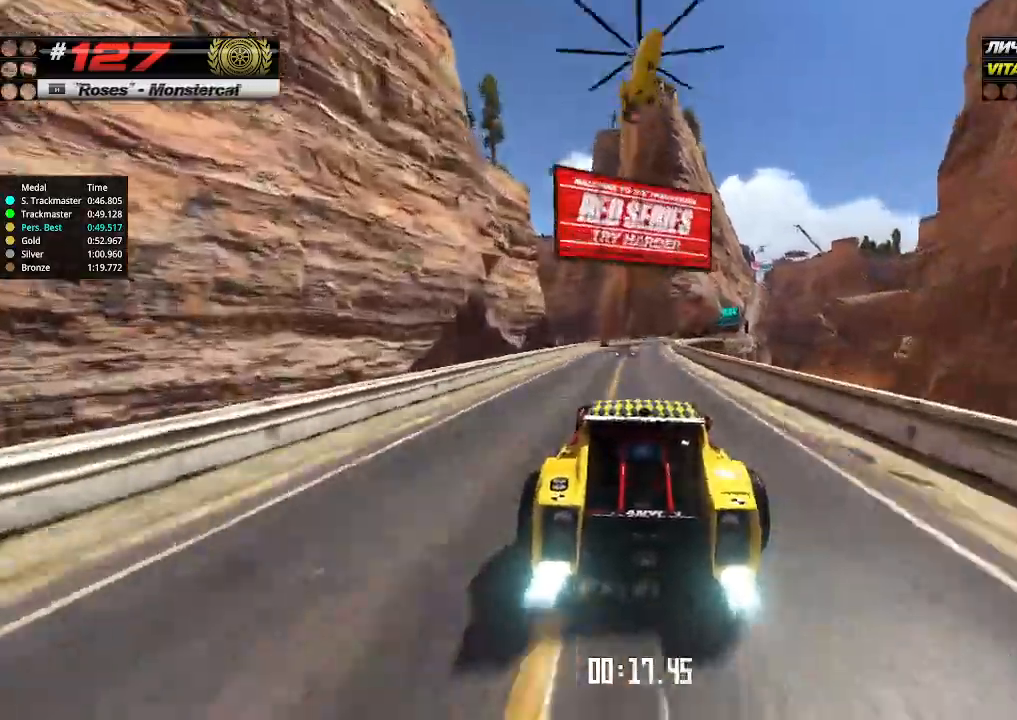
{"keys": ["right", "up"], "events": [[33, "right", "up"], [100, "right", "down"]]}
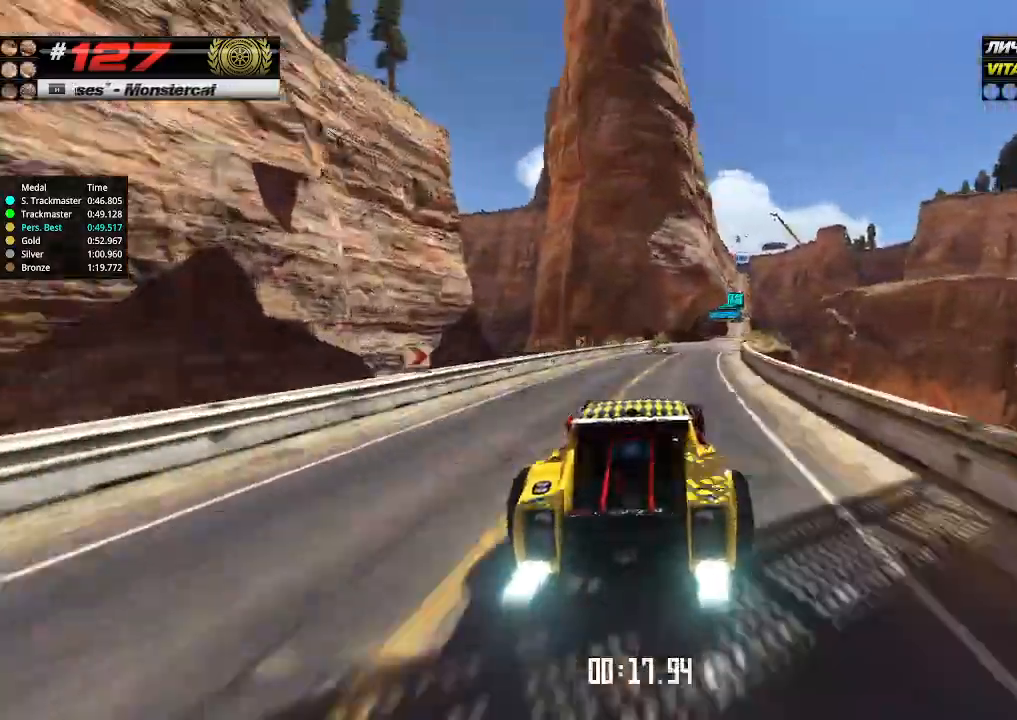
{"keys": ["left", "up"], "events": [[333, "right", "up"], [466, "left", "down"]]}
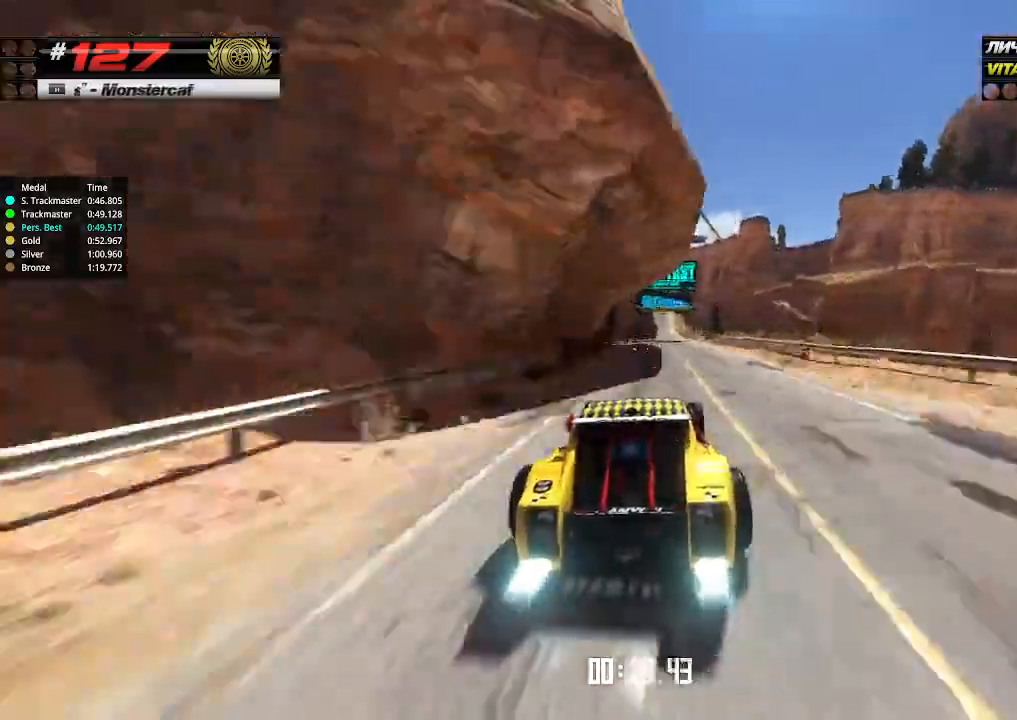
{"keys": ["up"], "events": [[33, "left", "up"], [300, "left", "down"], [366, "left", "up"]]}
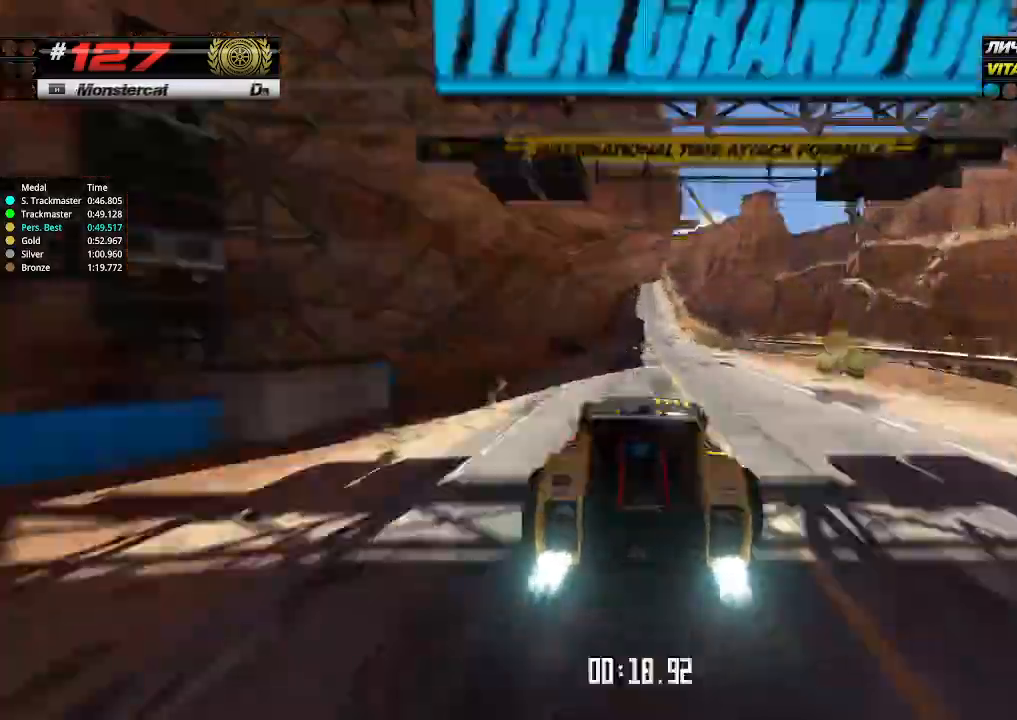
{"keys": ["up"], "events": []}
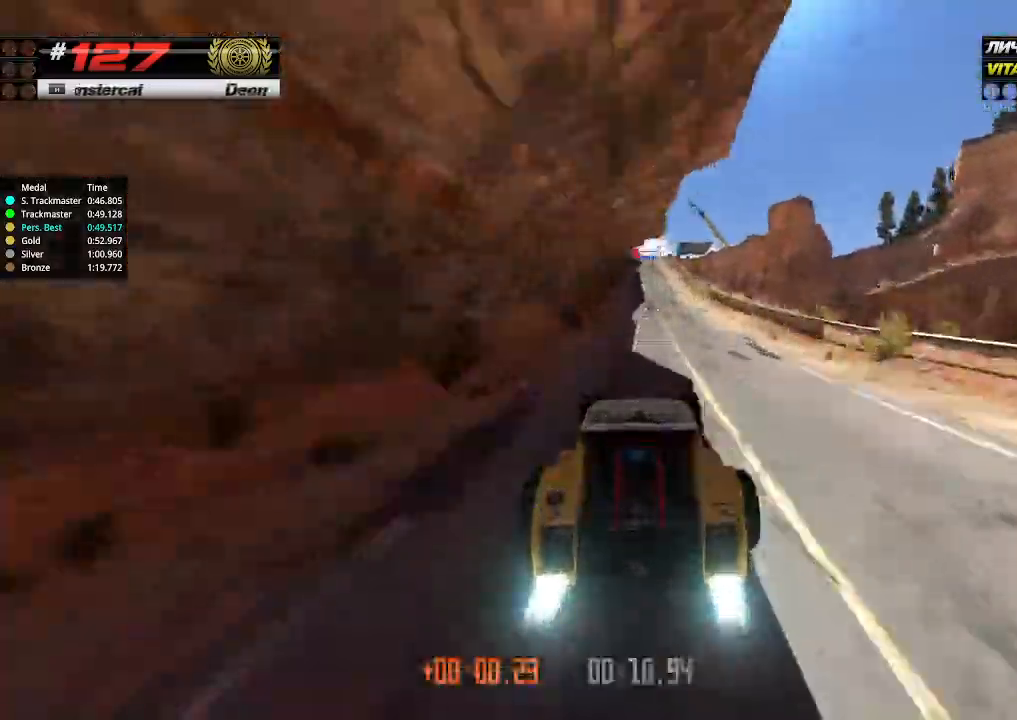
{"keys": ["up"], "events": []}
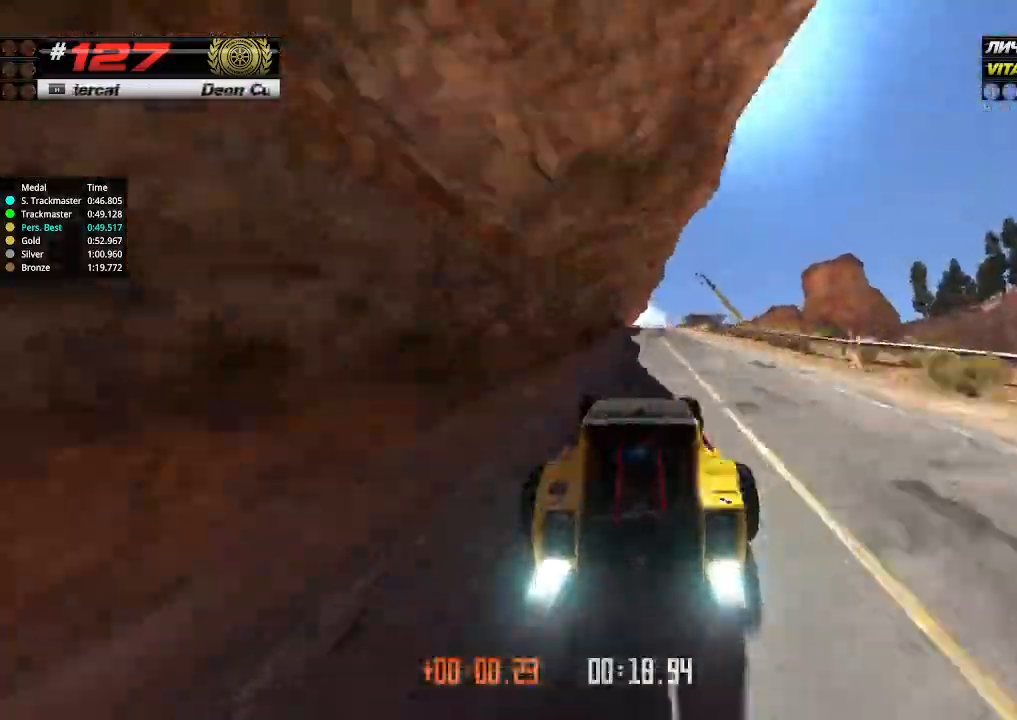
{"keys": ["up"], "events": []}
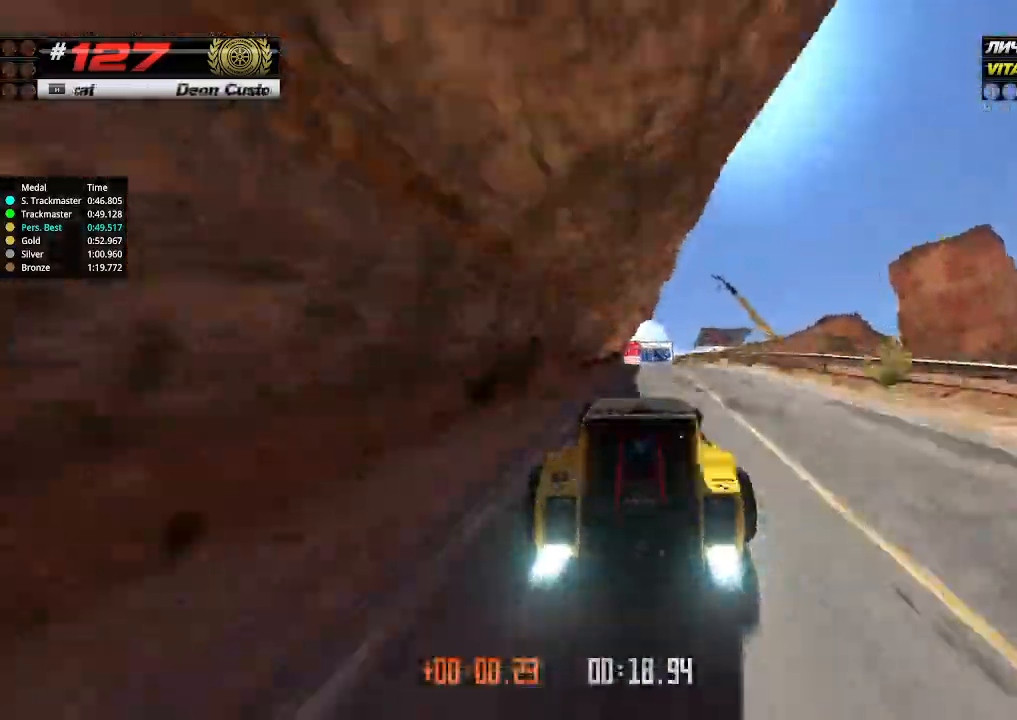
{"keys": ["up"], "events": [[300, "down", "down"], [366, "down", "up"]]}
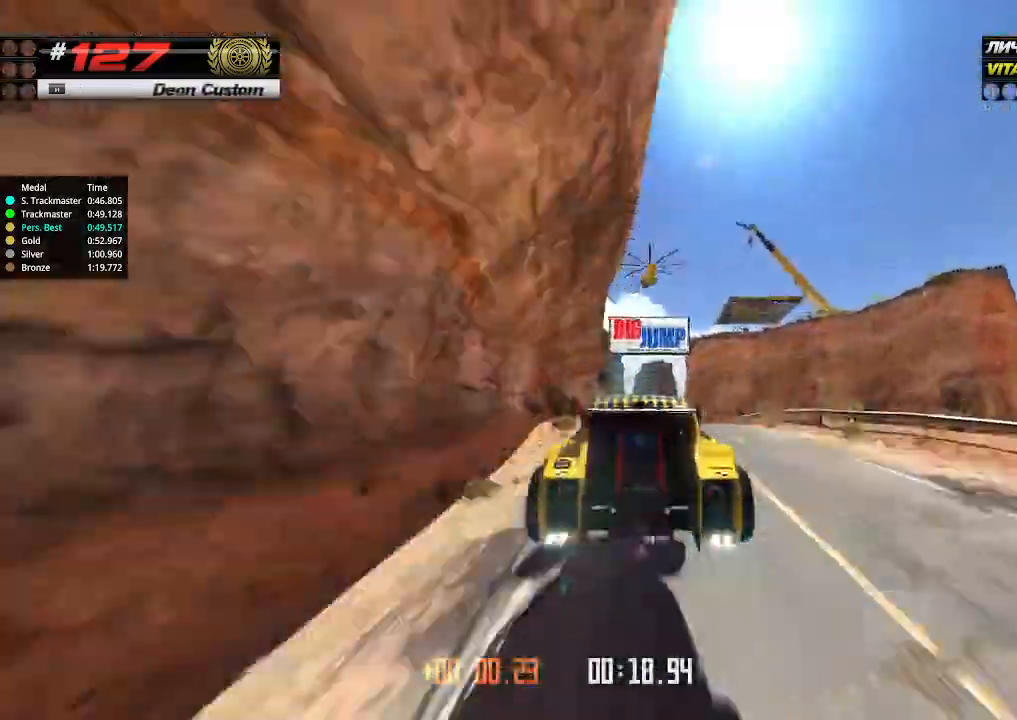
{"keys": ["up"], "events": []}
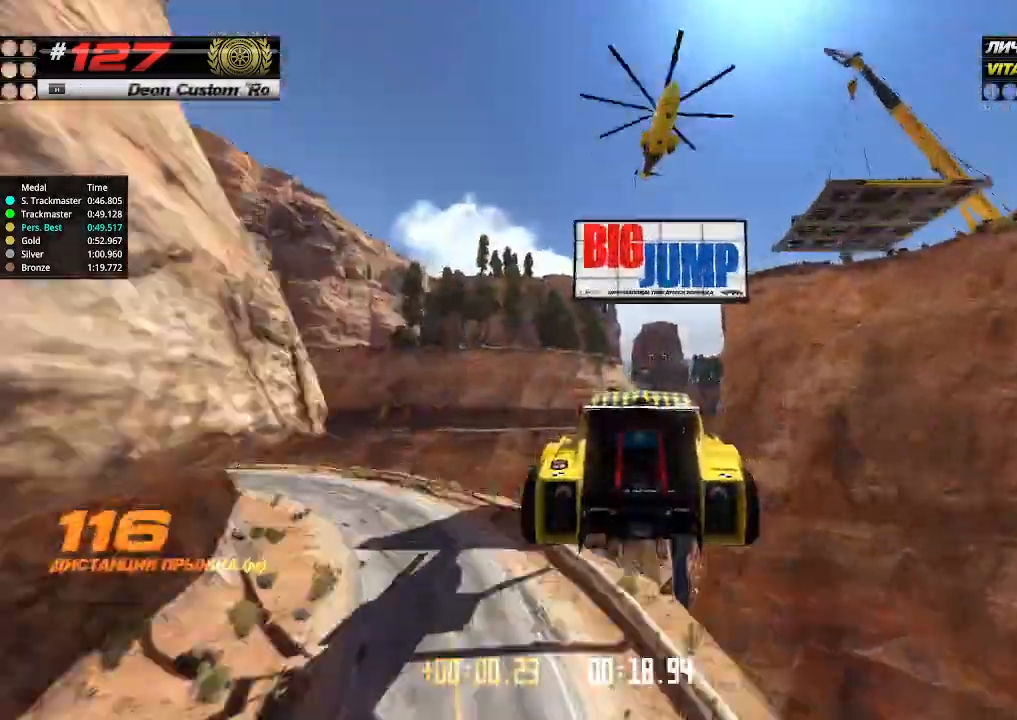
{"keys": ["up"], "events": []}
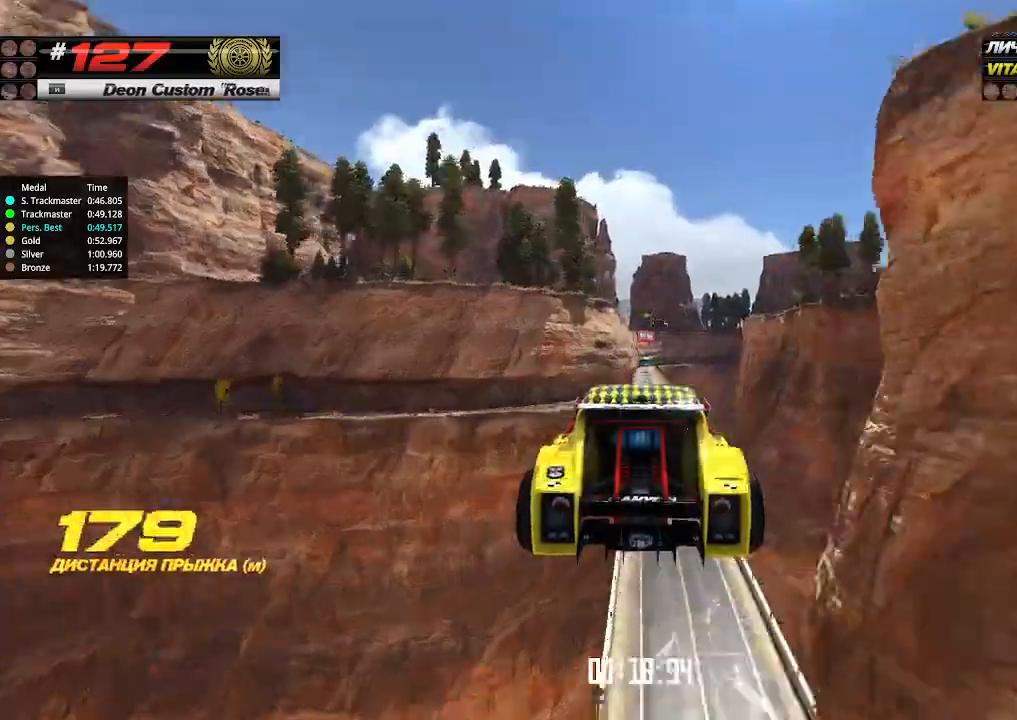
{"keys": ["up"], "events": []}